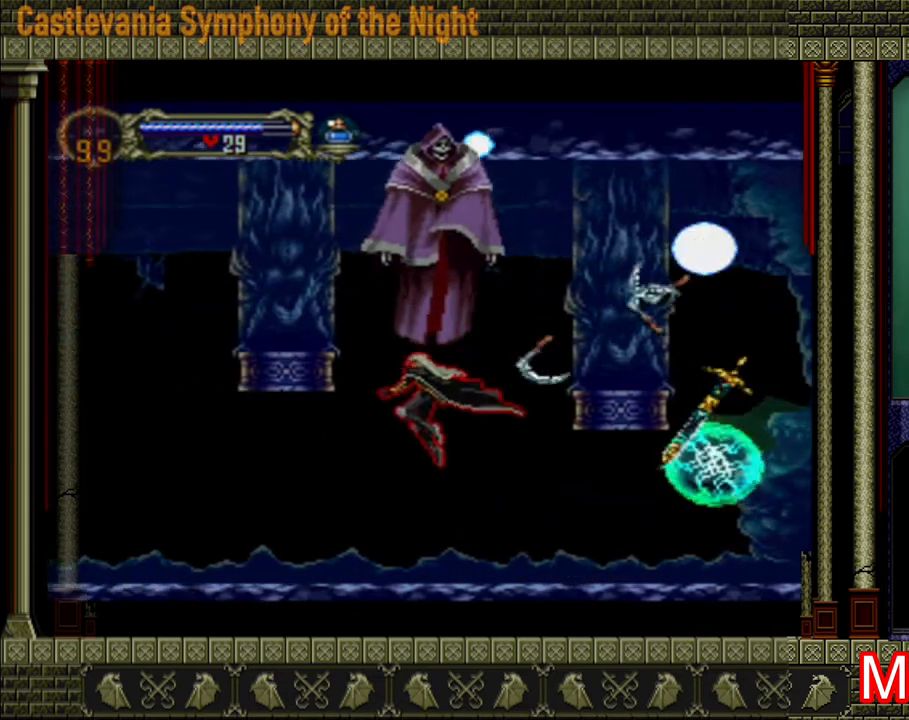
Gameplay with a controller (Xbox layout); each line is a JSON object with the inputs held at the frame after it. "events" lists button and stick changes between this image and that frame as [ms after this image, input, new state], when the widget could be followed in between. Not read: L3 R3.
{"buttons": [], "left_stick": "left", "right_stick": "center", "events": []}
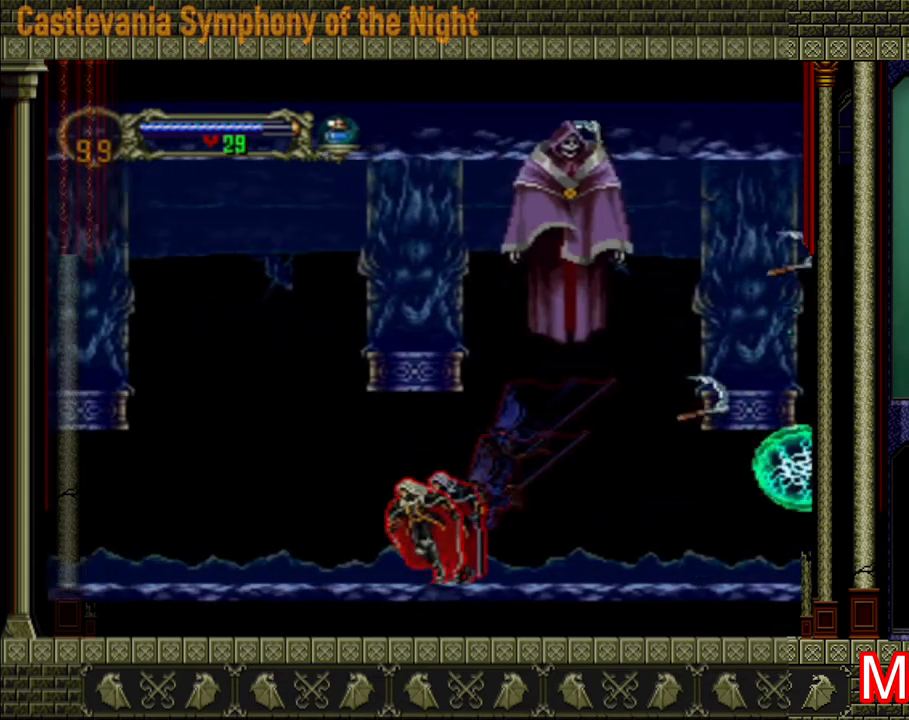
{"buttons": ["A"], "left_stick": "up-right", "right_stick": "center", "events": [[200, "A", "down"], [480, "left_stick", "up-right"]]}
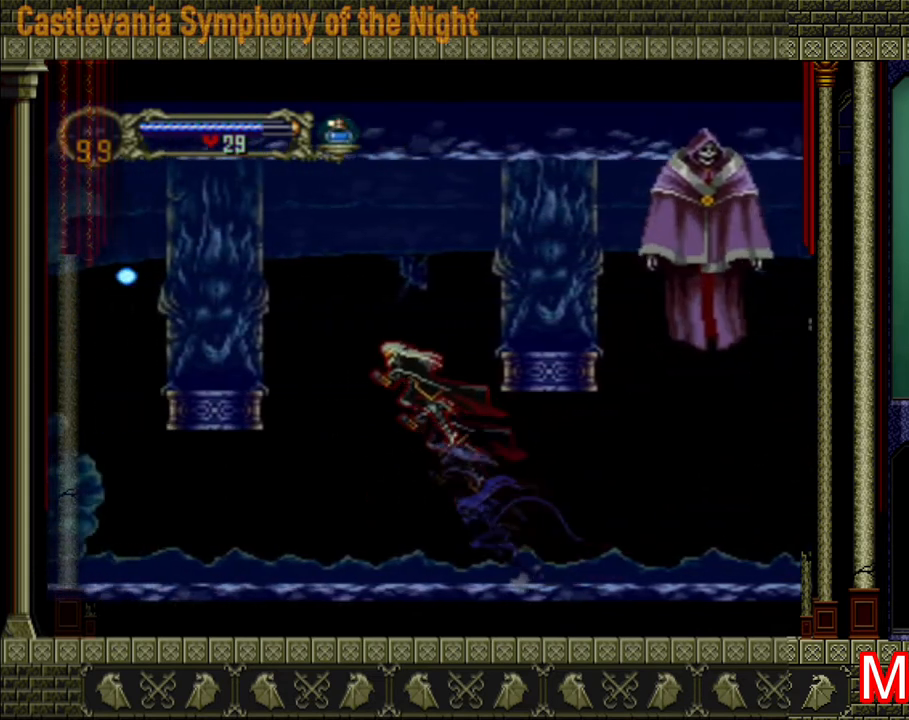
{"buttons": [], "left_stick": "left", "right_stick": "center", "events": [[40, "A", "up"], [80, "A", "down"], [120, "left_stick", "right"], [400, "A", "up"], [440, "X", "down"], [480, "left_stick", "left"], [520, "X", "up"]]}
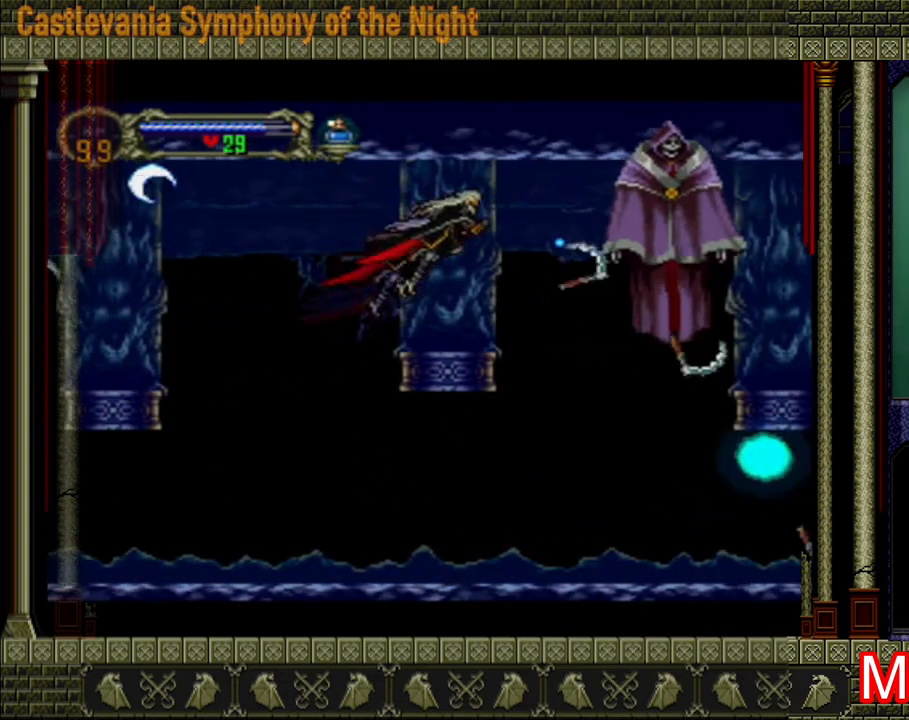
{"buttons": [], "left_stick": "left", "right_stick": "center", "events": []}
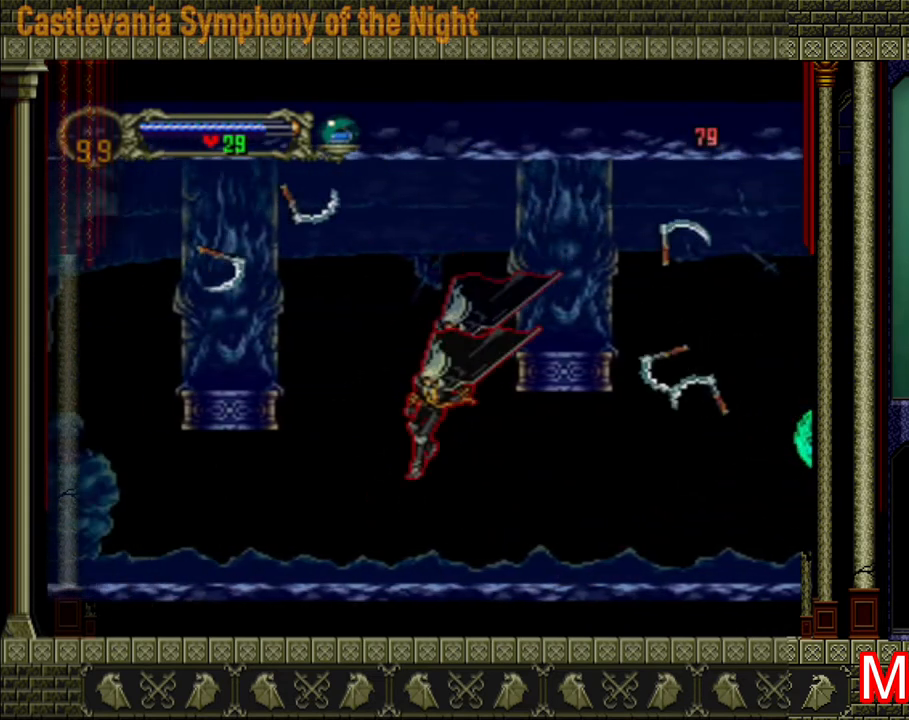
{"buttons": [], "left_stick": "left", "right_stick": "center", "events": [[40, "left_stick", "center"], [360, "left_stick", "left"]]}
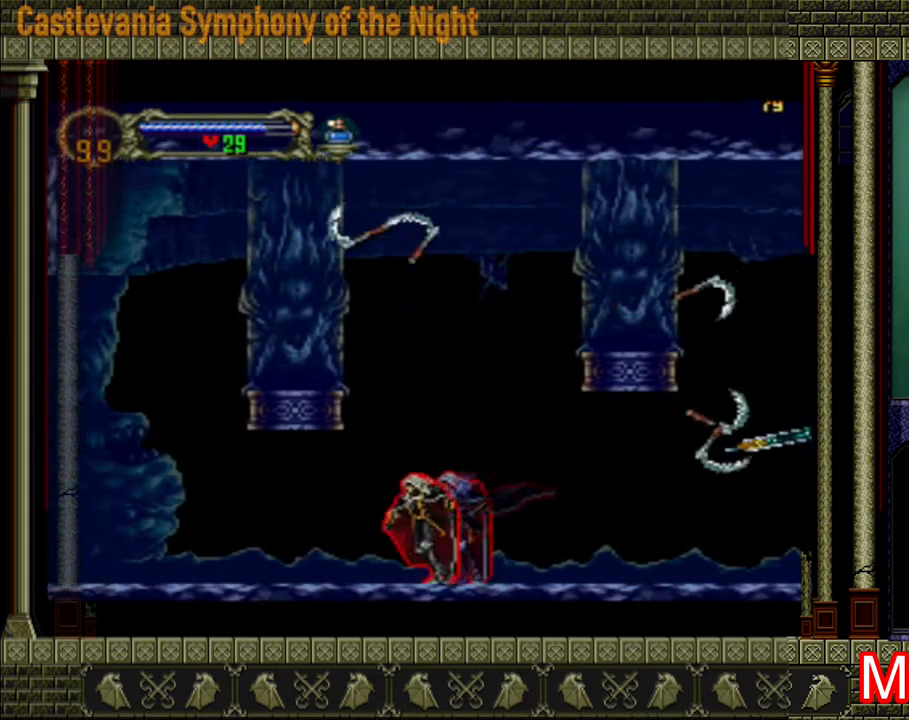
{"buttons": [], "left_stick": "down-right", "right_stick": "center", "events": [[80, "left_stick", "right"], [280, "left_stick", "left"], [440, "left_stick", "down-right"]]}
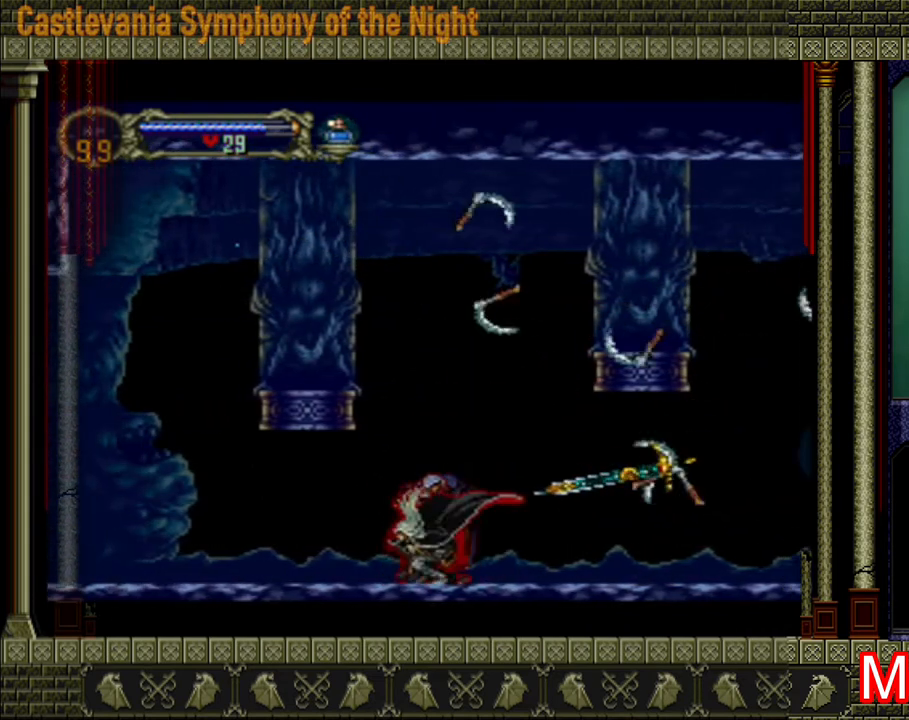
{"buttons": [], "left_stick": "center", "right_stick": "center", "events": [[80, "left_stick", "up"], [160, "left_stick", "left"], [200, "X", "down"], [280, "X", "up"], [360, "left_stick", "center"]]}
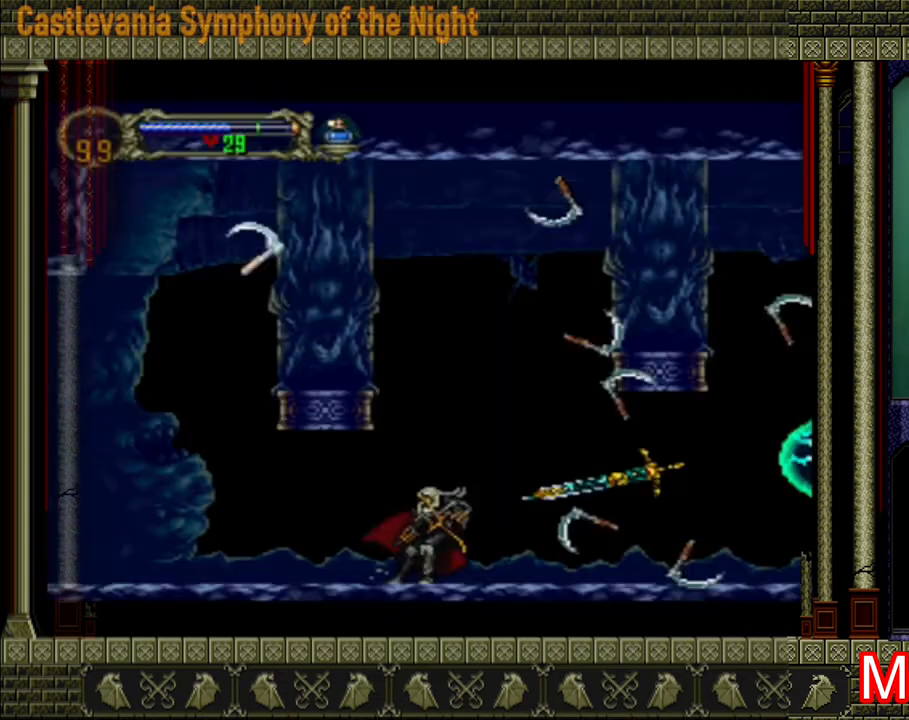
{"buttons": [], "left_stick": "center", "right_stick": "center", "events": []}
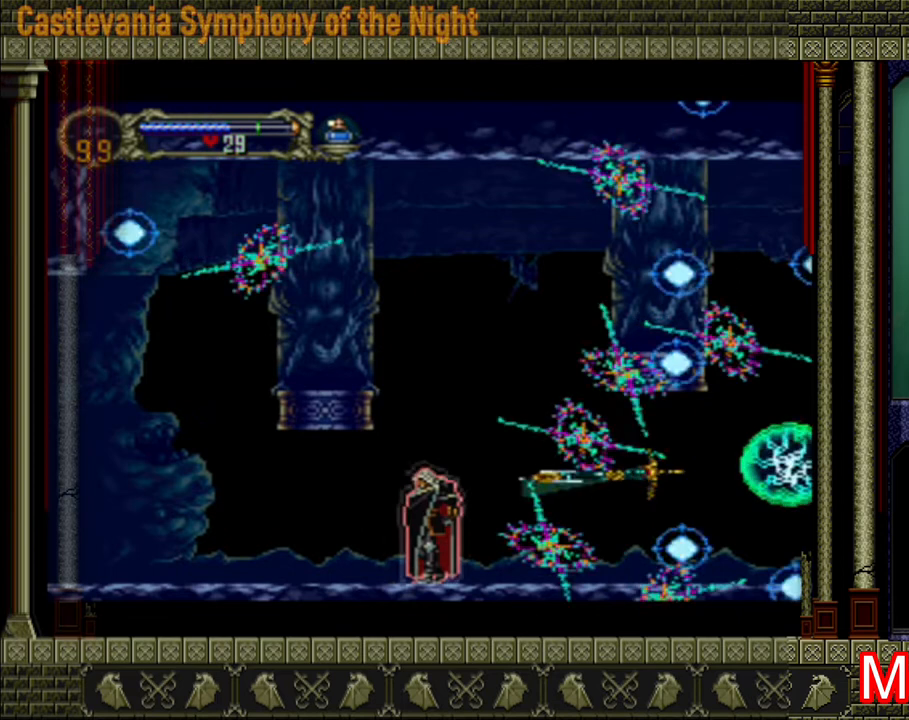
{"buttons": [], "left_stick": "center", "right_stick": "center", "events": []}
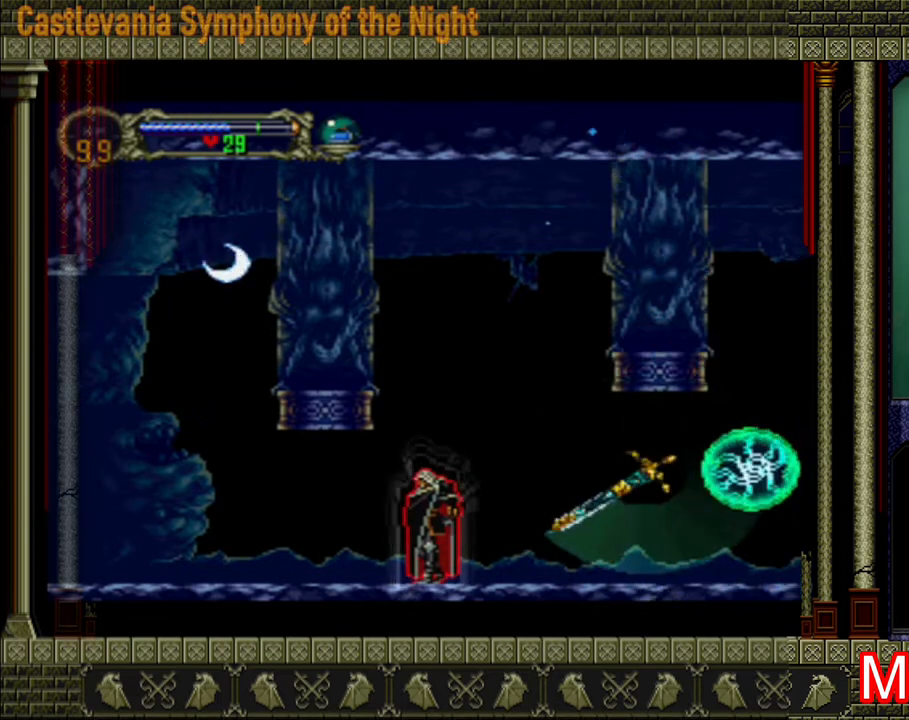
{"buttons": [], "left_stick": "center", "right_stick": "center", "events": []}
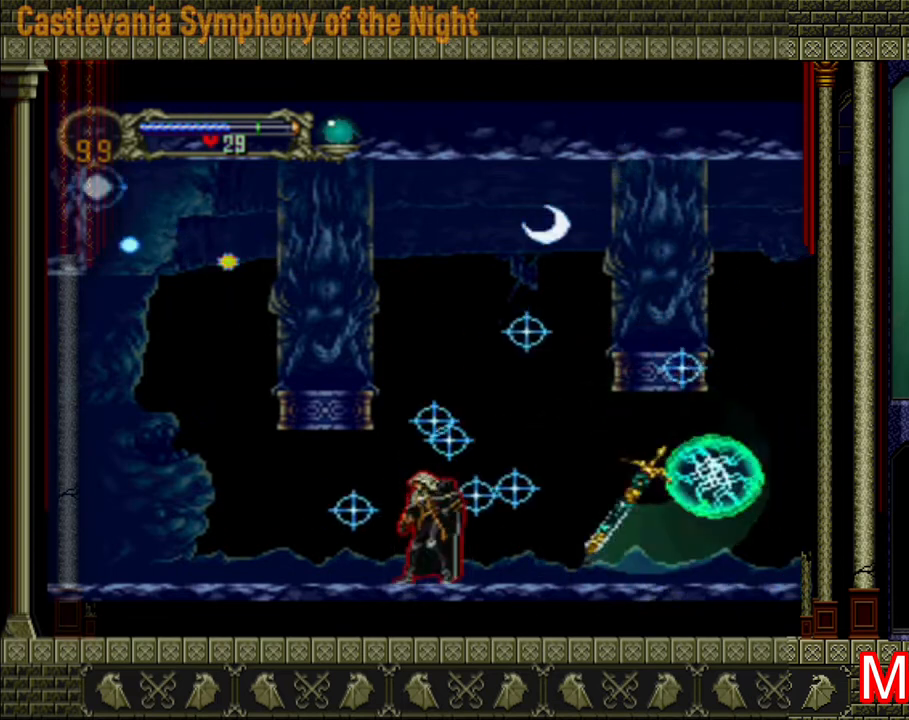
{"buttons": [], "left_stick": "right", "right_stick": "center", "events": [[160, "A", "down"], [160, "left_stick", "right"], [440, "A", "up"]]}
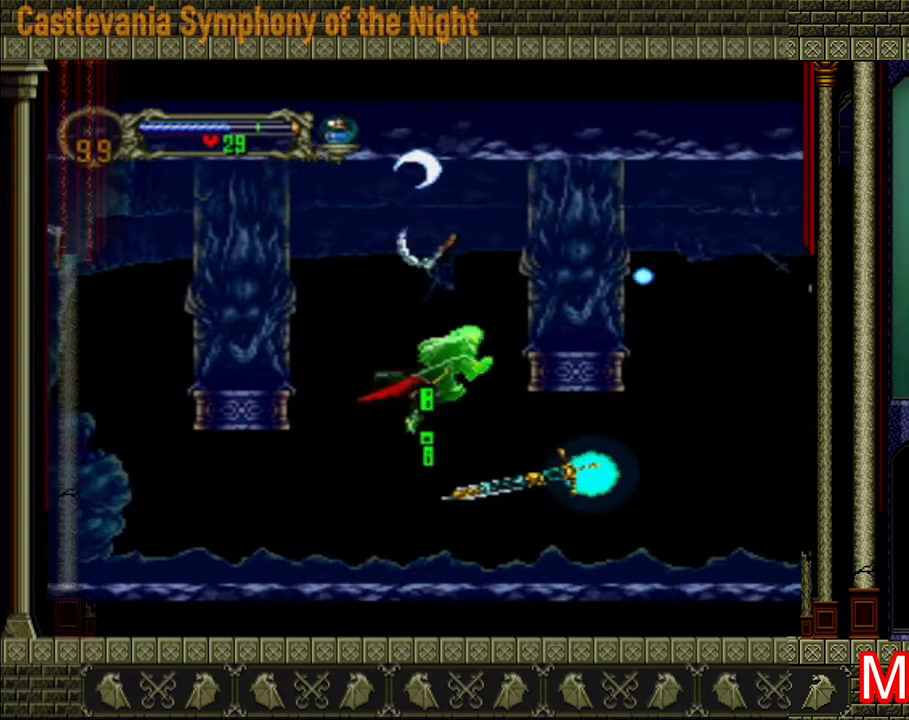
{"buttons": [], "left_stick": "right", "right_stick": "center", "events": [[40, "A", "down"], [120, "X", "down"], [360, "X", "up"], [440, "A", "up"]]}
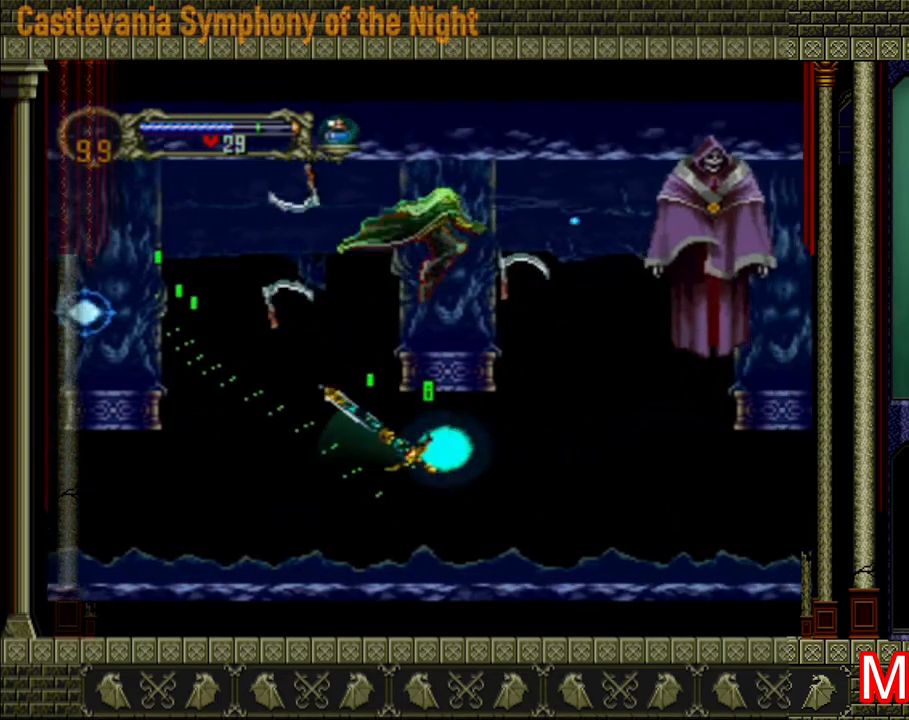
{"buttons": [], "left_stick": "right", "right_stick": "center", "events": [[120, "X", "down"], [240, "X", "up"]]}
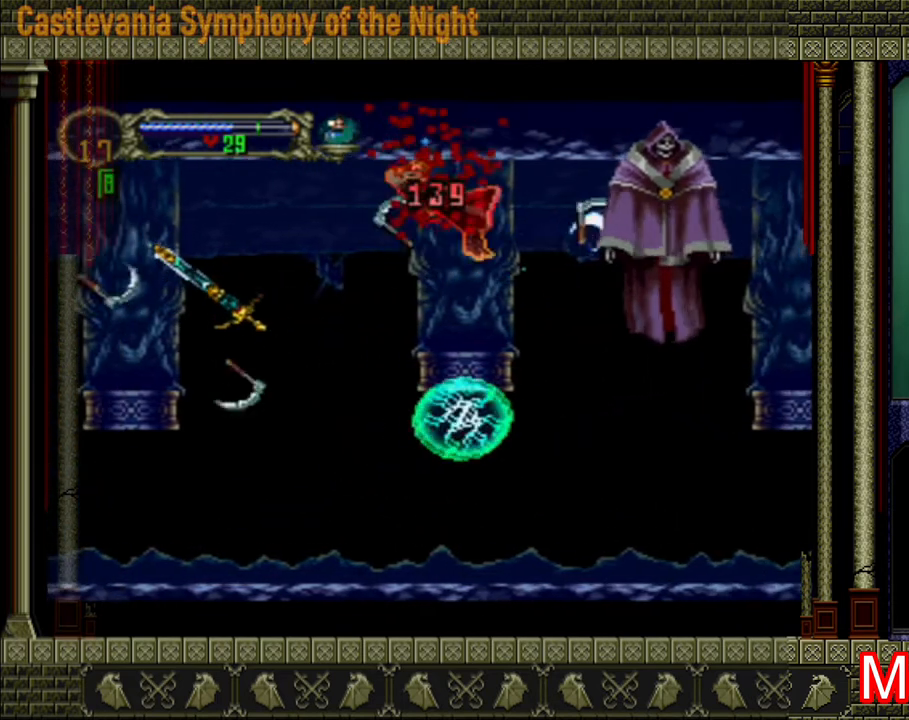
{"buttons": [], "left_stick": "center", "right_stick": "center", "events": [[120, "left_stick", "center"]]}
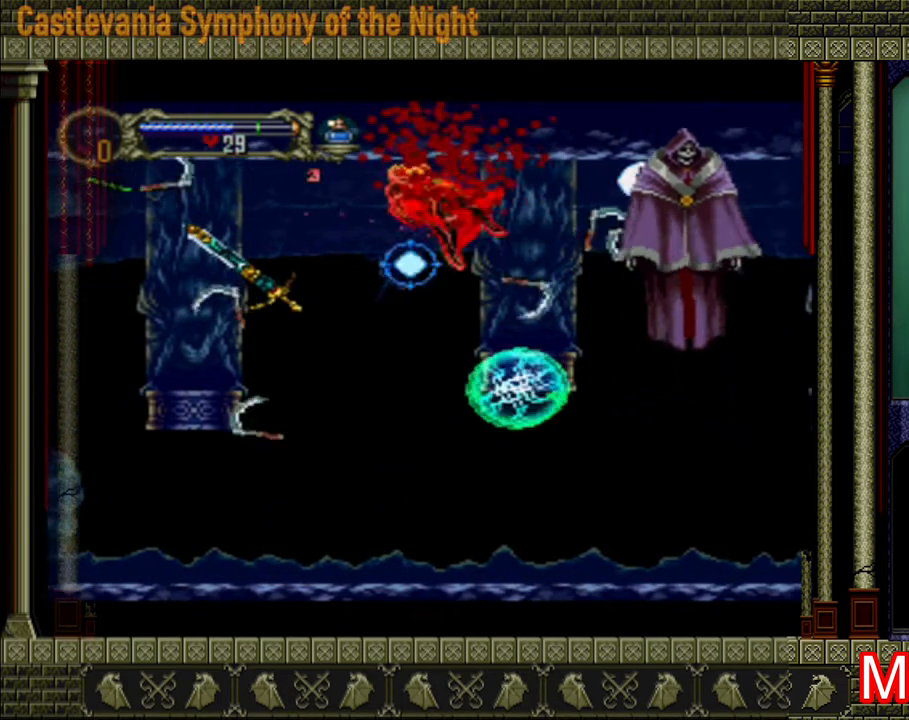
{"buttons": [], "left_stick": "center", "right_stick": "center", "events": []}
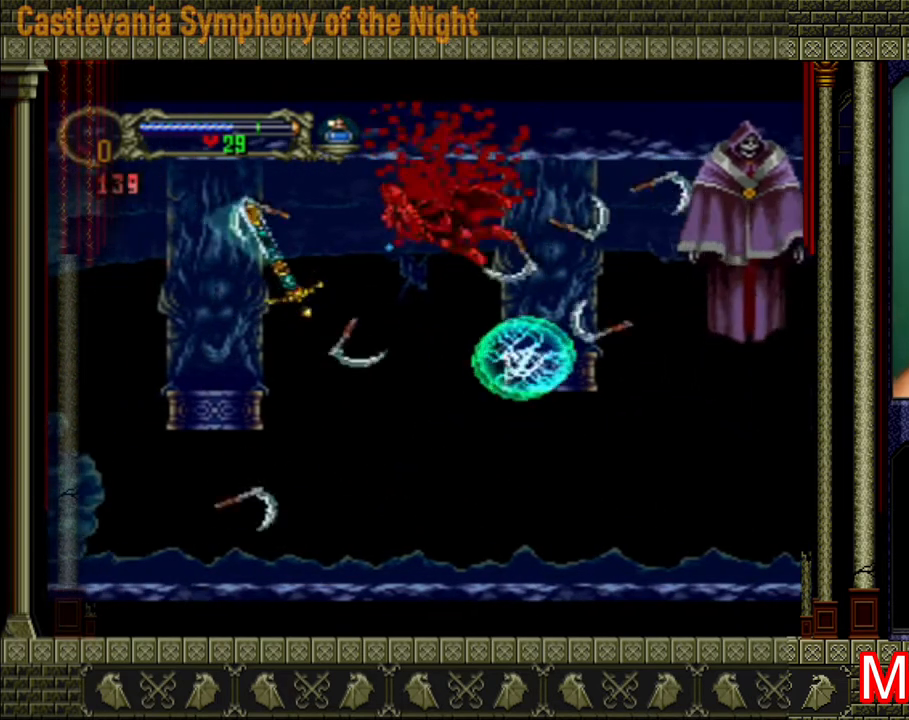
{"buttons": [], "left_stick": "center", "right_stick": "center", "events": []}
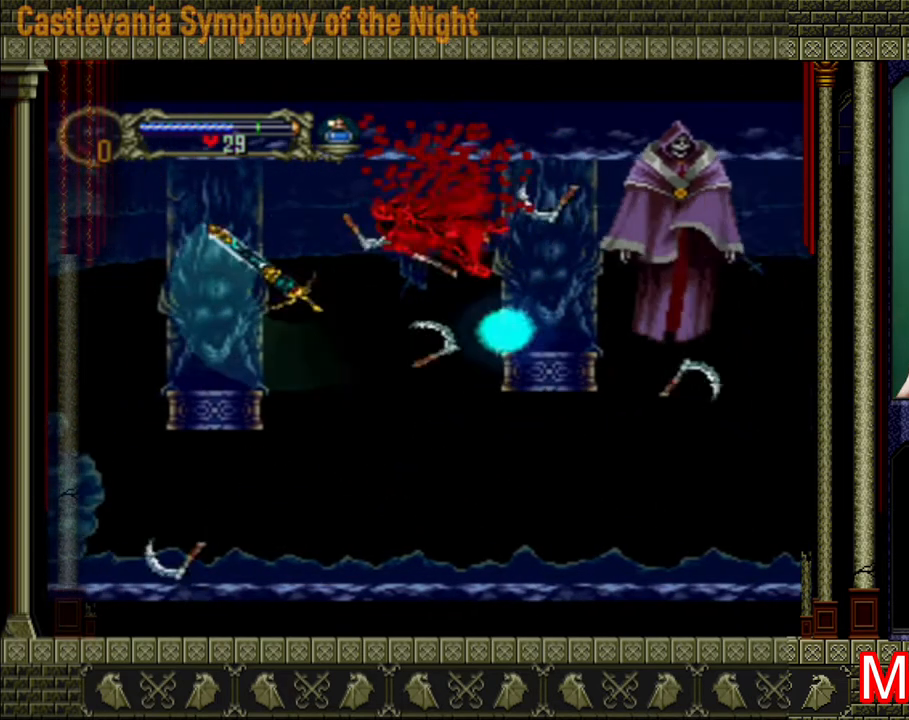
{"buttons": [], "left_stick": "center", "right_stick": "center", "events": []}
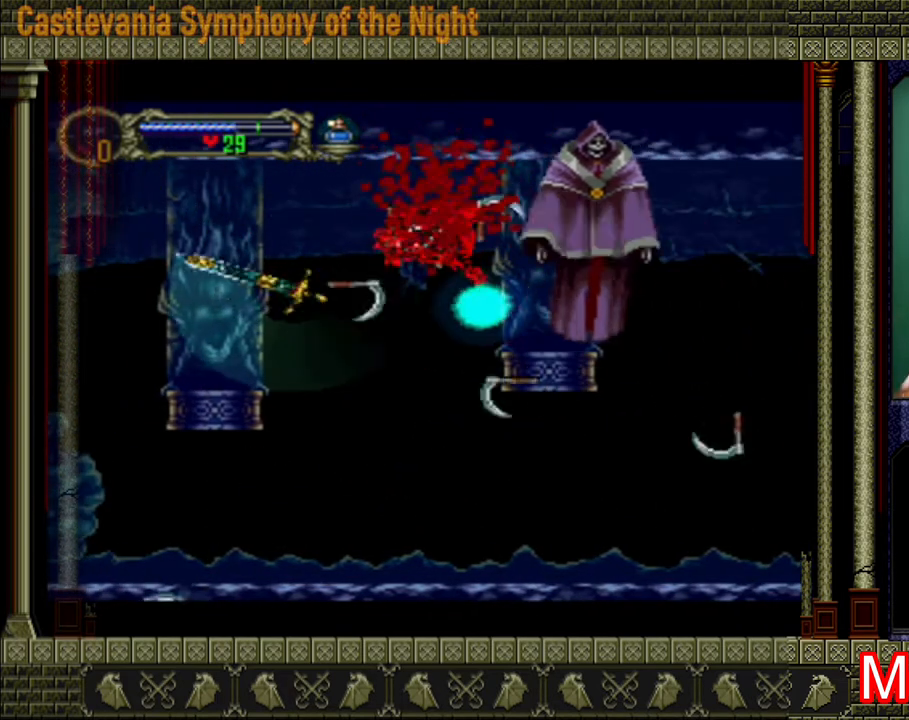
{"buttons": [], "left_stick": "center", "right_stick": "center", "events": []}
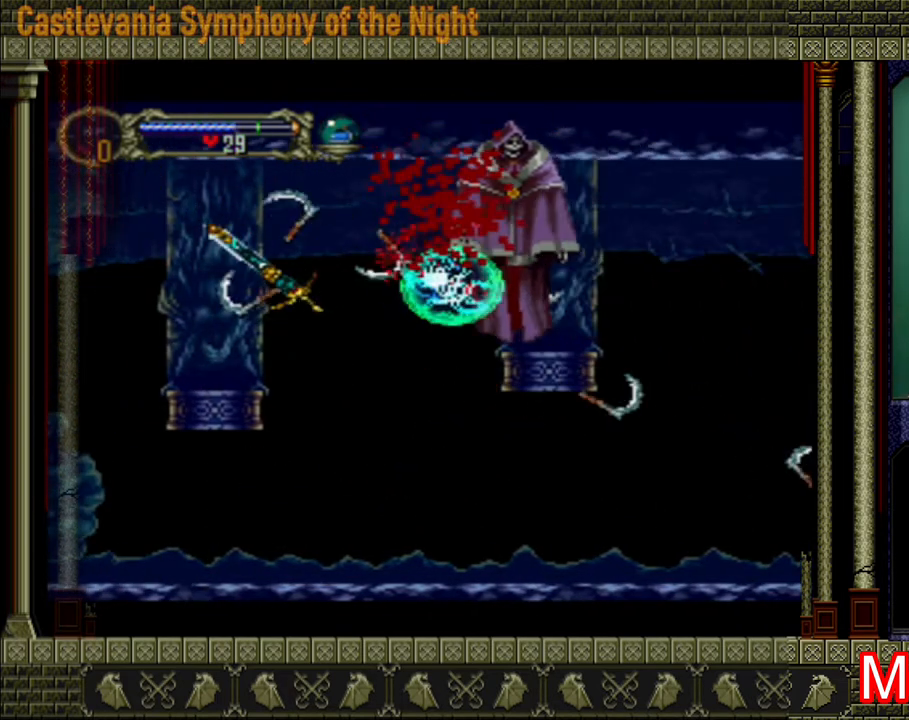
{"buttons": [], "left_stick": "center", "right_stick": "center", "events": []}
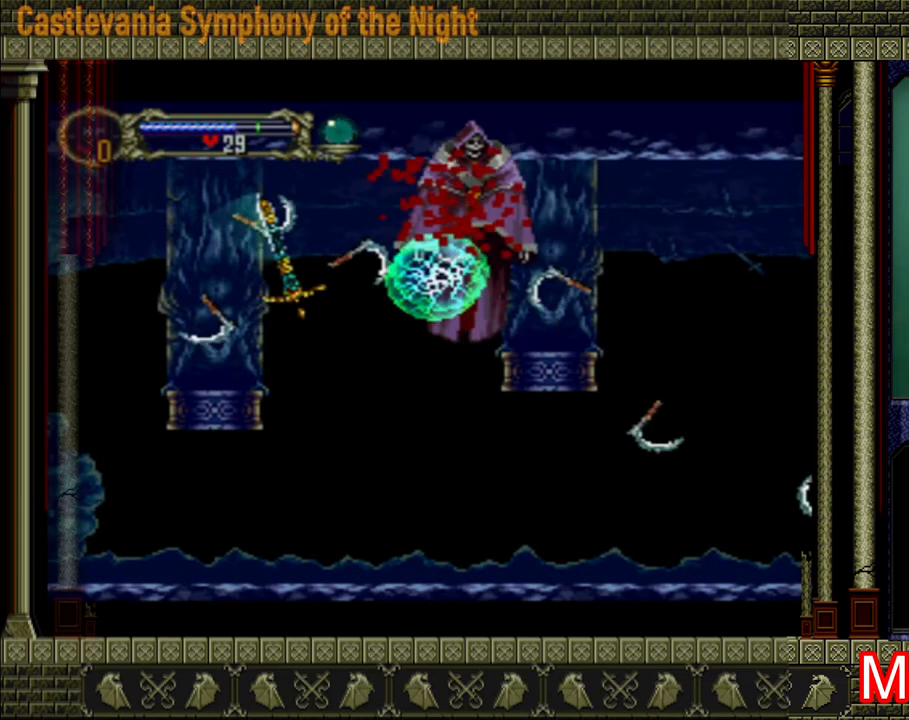
{"buttons": [], "left_stick": "center", "right_stick": "center", "events": []}
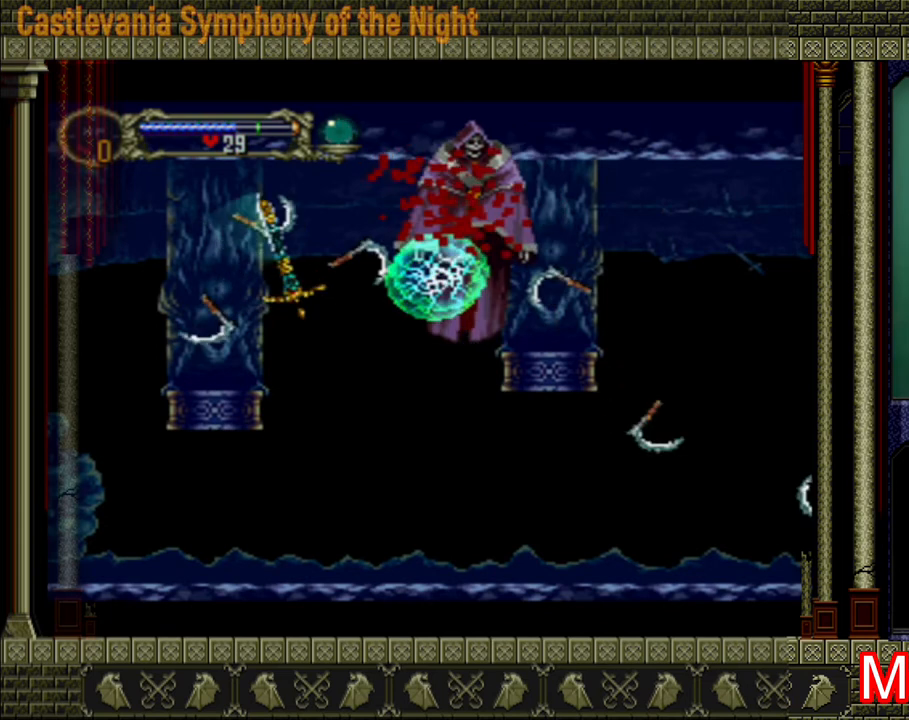
{"buttons": [], "left_stick": "center", "right_stick": "center", "events": []}
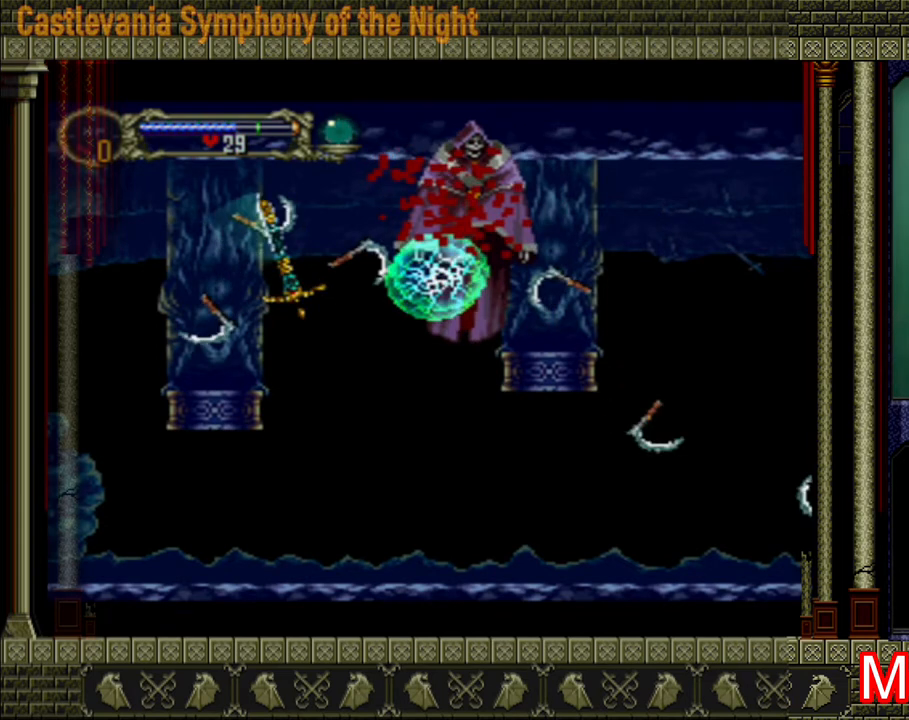
{"buttons": [], "left_stick": "center", "right_stick": "center", "events": []}
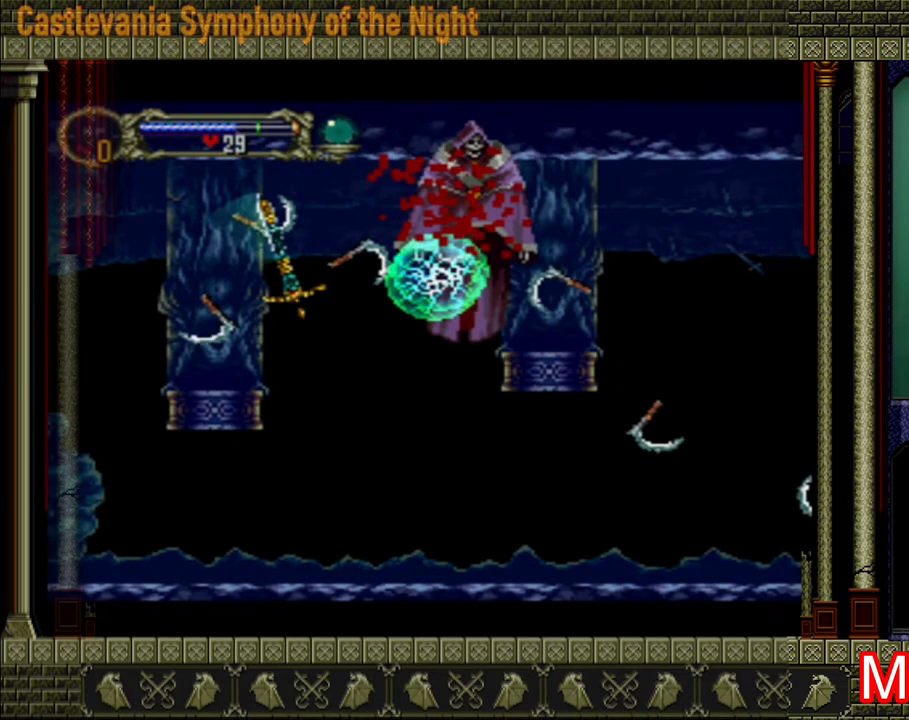
{"buttons": [], "left_stick": "center", "right_stick": "center", "events": []}
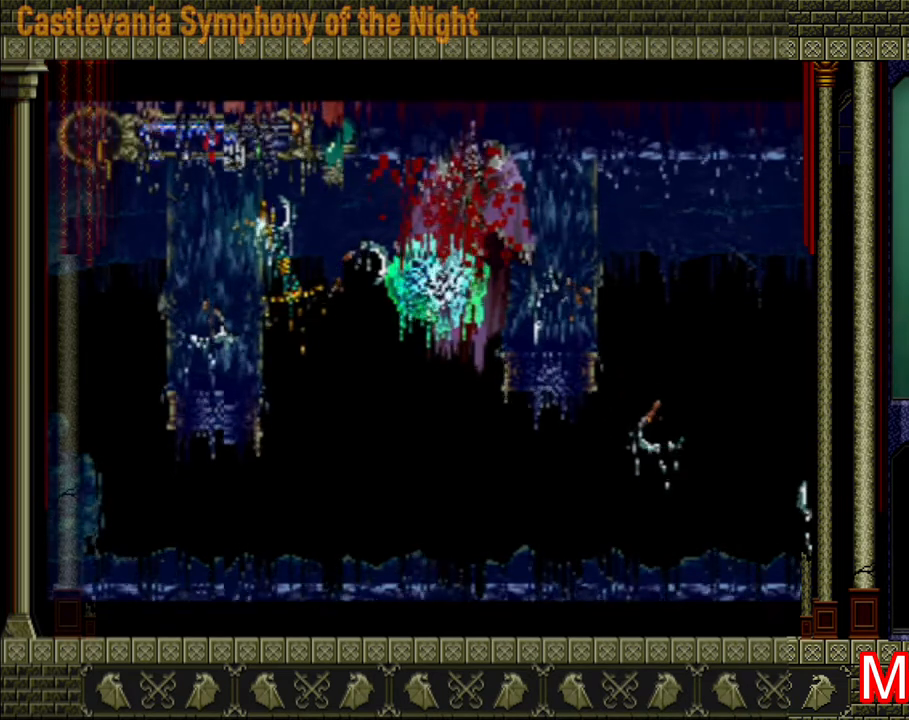
{"buttons": ["START"], "left_stick": "center", "right_stick": "center", "events": [[360, "START", "down"]]}
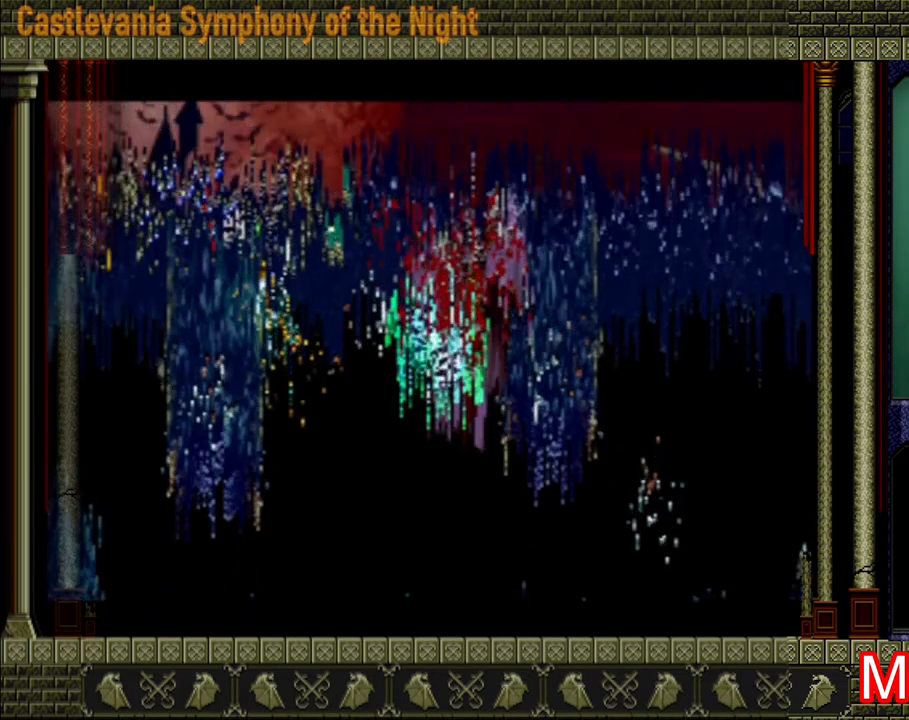
{"buttons": ["START"], "left_stick": "center", "right_stick": "center", "events": [[80, "START", "up"], [200, "START", "down"], [360, "START", "up"], [400, "START", "down"]]}
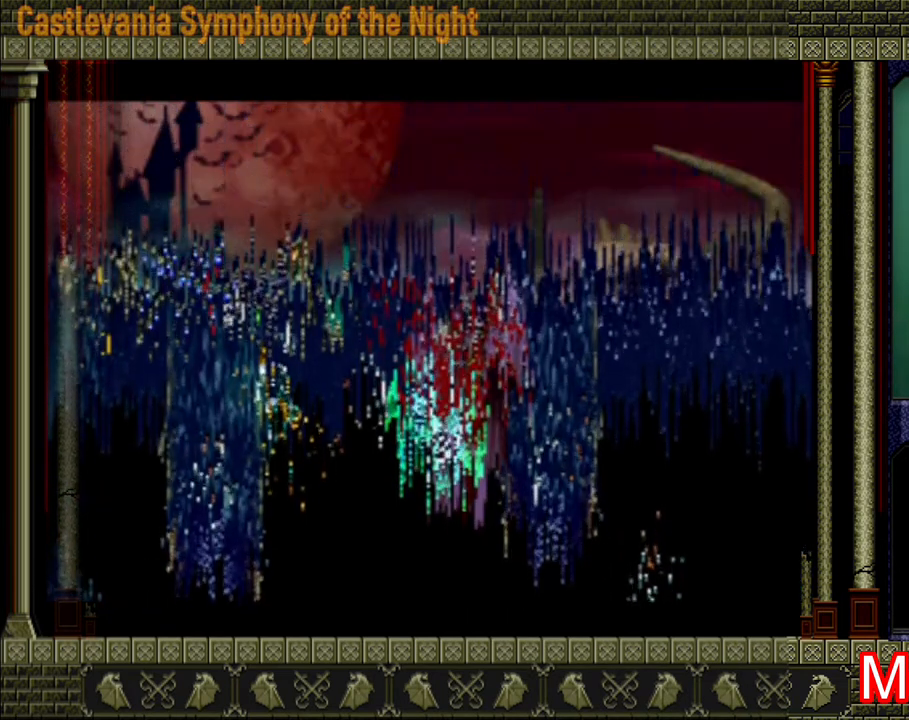
{"buttons": ["START"], "left_stick": "center", "right_stick": "center", "events": [[40, "START", "up"], [80, "START", "down"]]}
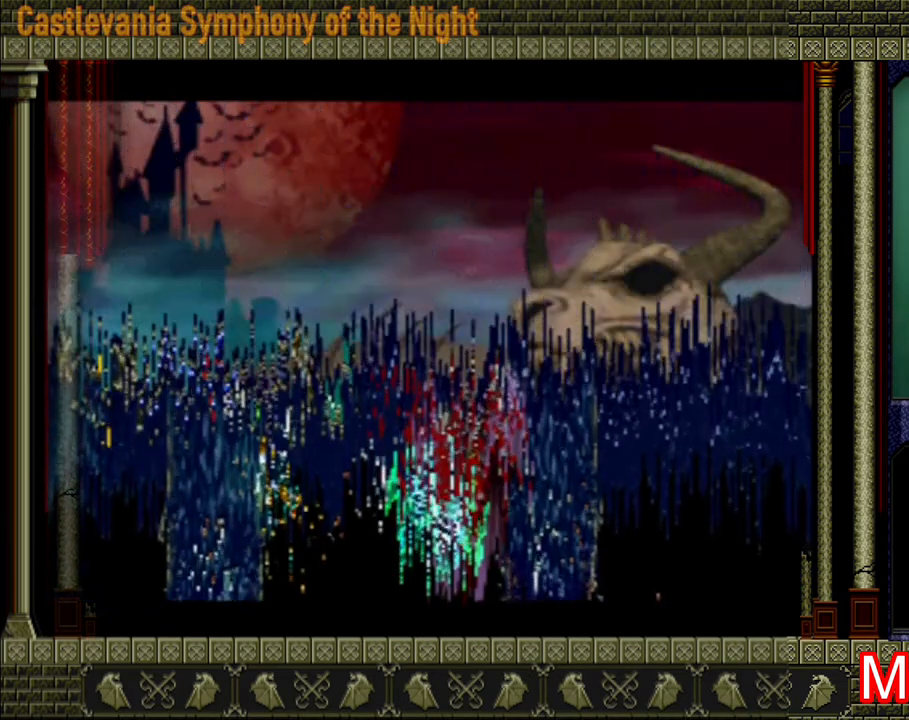
{"buttons": ["START"], "left_stick": "center", "right_stick": "center", "events": [[120, "START", "up"], [160, "START", "down"], [280, "START", "up"], [360, "START", "down"], [480, "START", "up"], [520, "START", "down"]]}
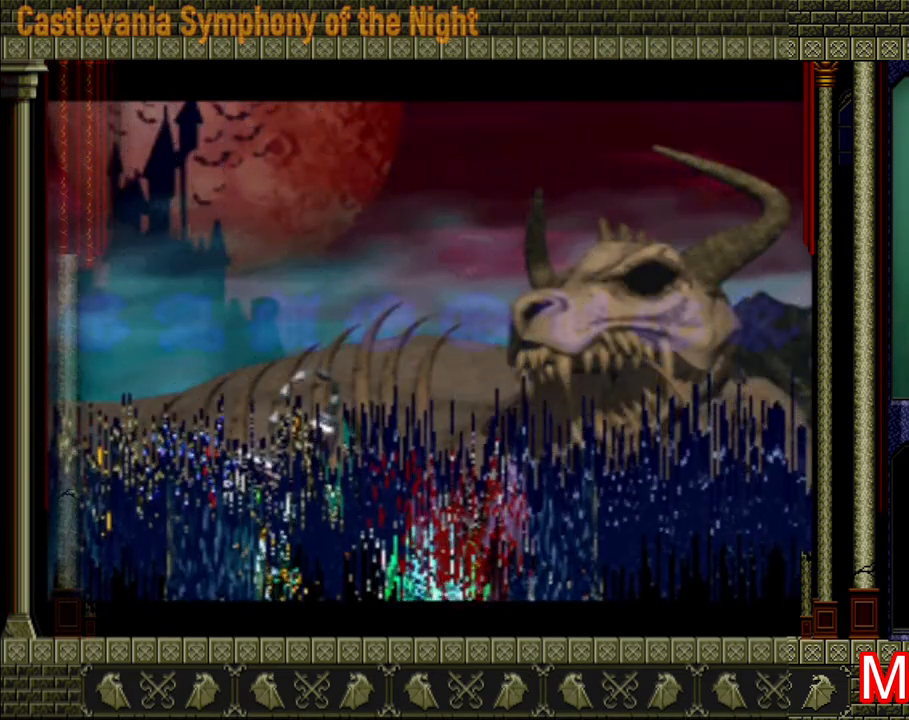
{"buttons": ["START"], "left_stick": "center", "right_stick": "center", "events": [[80, "START", "up"], [120, "START", "down"], [240, "START", "up"], [280, "START", "down"], [400, "START", "up"], [440, "START", "down"]]}
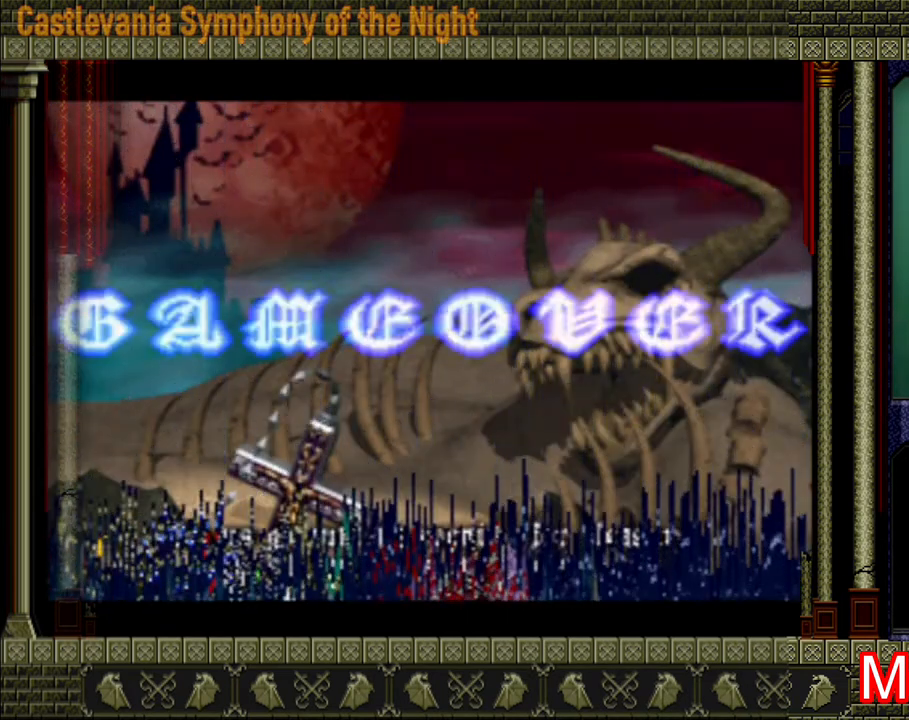
{"buttons": ["START"], "left_stick": "center", "right_stick": "center", "events": [[40, "START", "up"], [120, "START", "down"], [200, "START", "up"], [280, "START", "down"], [360, "START", "up"], [400, "START", "down"]]}